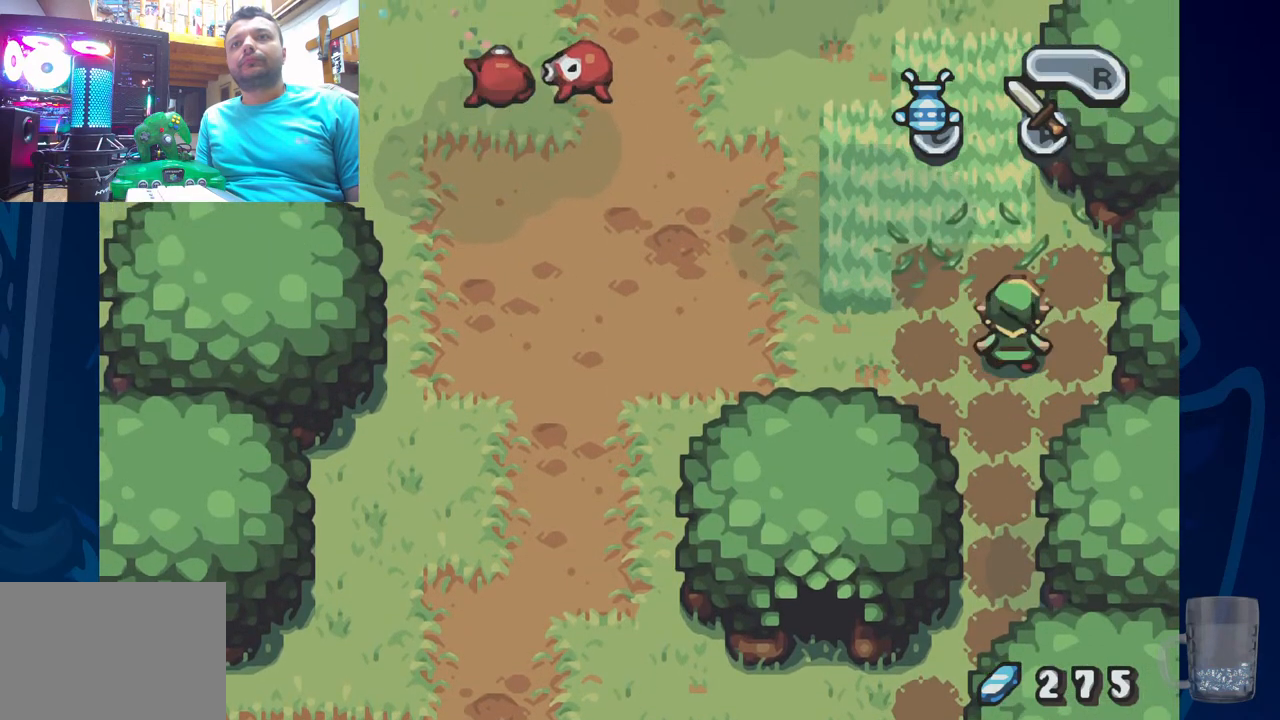
Gameplay with a controller (PlayStation layout); each line is a JSON object with the inputs held at the frame after it. "events" lists button and stick changes between this image and that frame as [ms after this image, input, new state], when the widget could be followed in between. Not read: DPAD_UP.
{"buttons": ["DPAD_LEFT"], "left_stick": "center", "right_stick": "center", "events": [[117, "CROSS", "down"], [367, "CROSS", "up"], [483, "DPAD_LEFT", "down"]]}
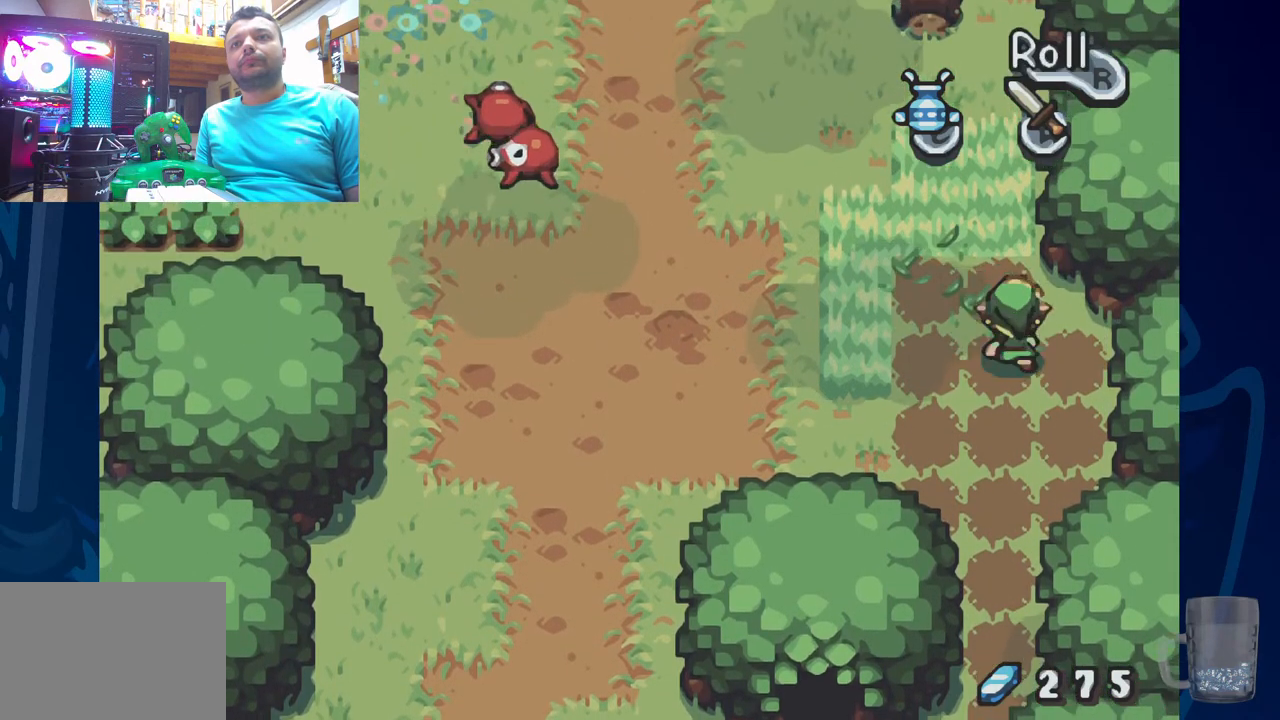
{"buttons": ["DPAD_LEFT"], "left_stick": "center", "right_stick": "center", "events": [[133, "CROSS", "down"], [417, "CROSS", "up"]]}
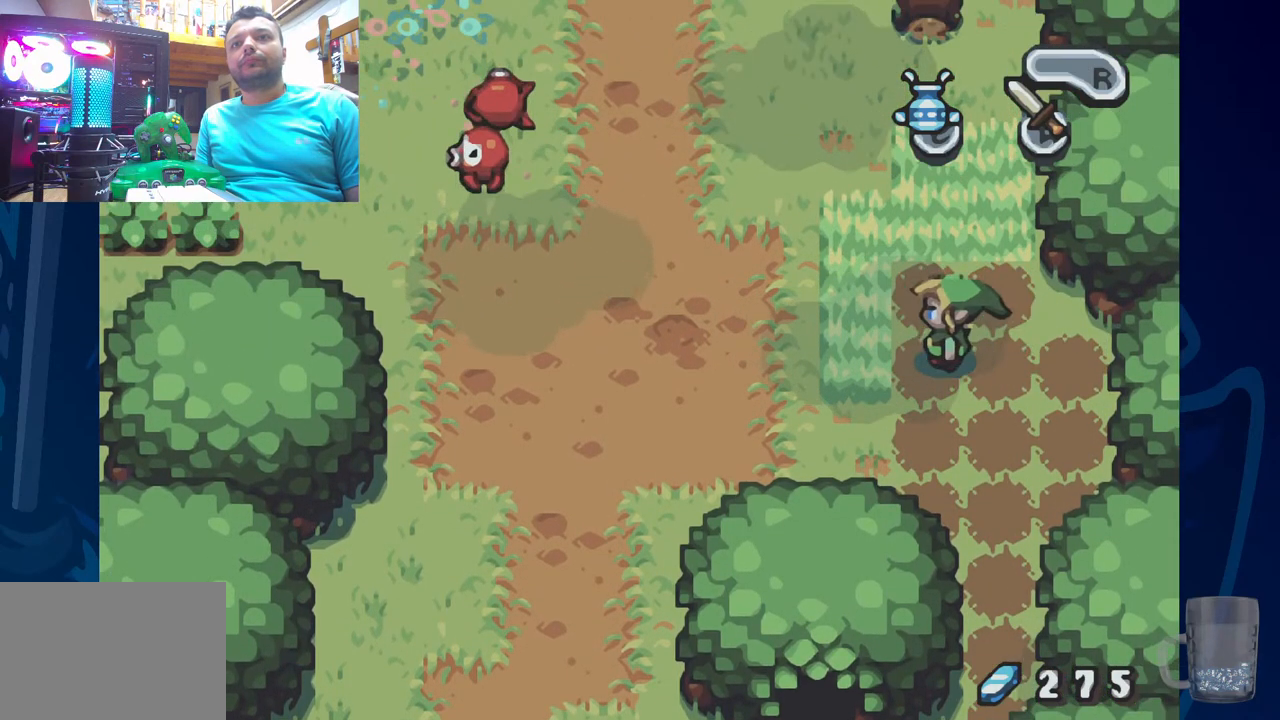
{"buttons": ["CROSS"], "left_stick": "center", "right_stick": "center", "events": [[17, "DPAD_LEFT", "up"], [83, "CROSS", "down"], [267, "CROSS", "up"], [417, "CROSS", "down"]]}
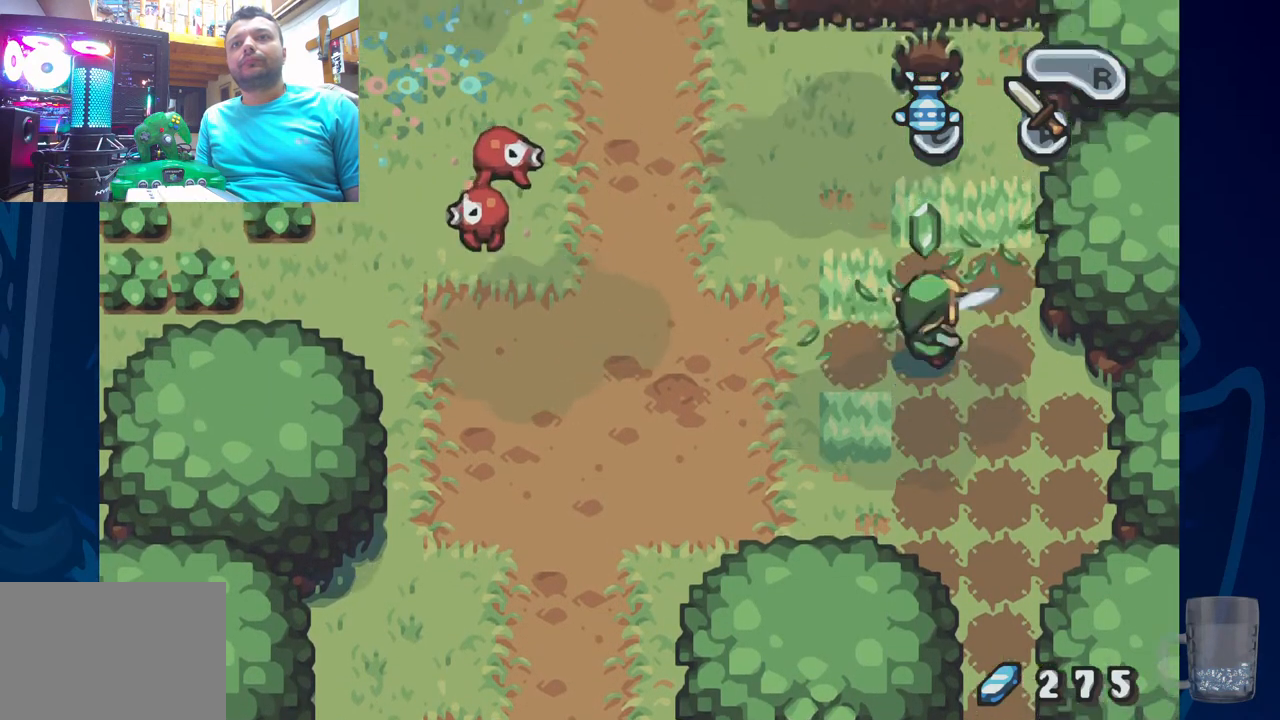
{"buttons": ["CROSS"], "left_stick": "center", "right_stick": "center", "events": [[150, "CROSS", "up"], [383, "CROSS", "down"]]}
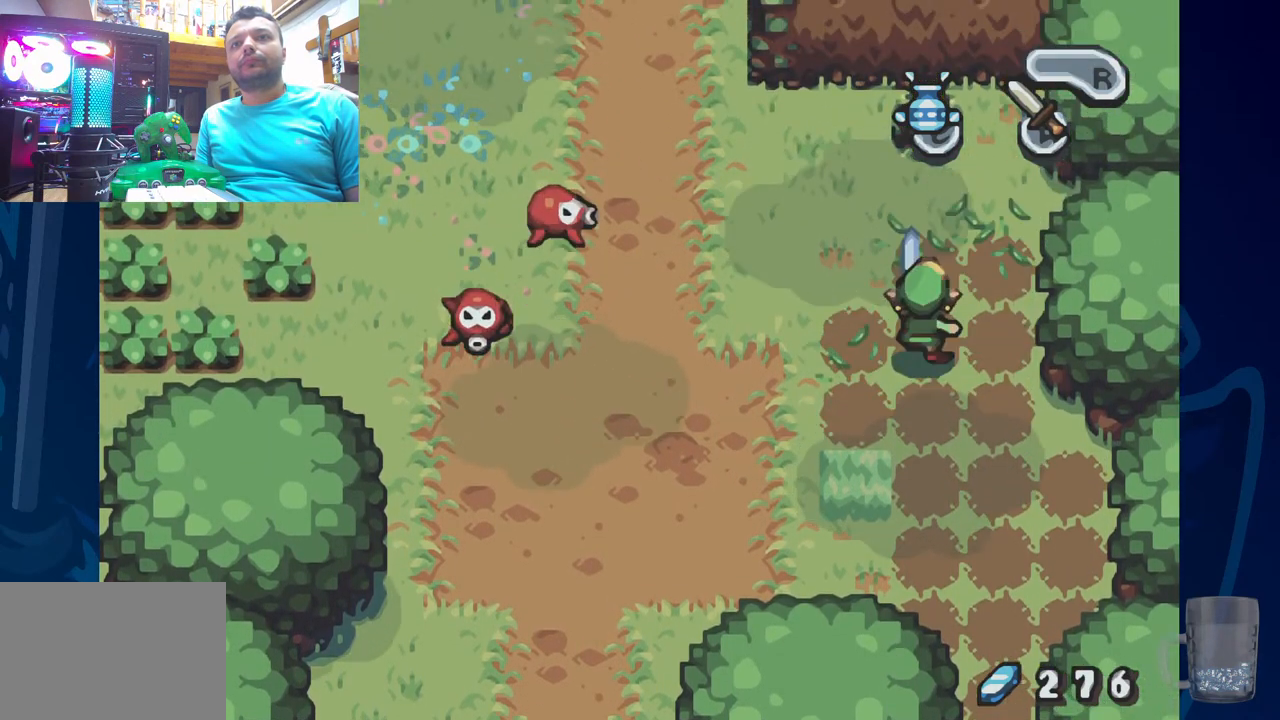
{"buttons": ["DPAD_DOWN", "DPAD_LEFT"], "left_stick": "center", "right_stick": "center", "events": [[100, "CROSS", "up"], [150, "DPAD_RIGHT", "down"], [333, "DPAD_RIGHT", "up"], [417, "DPAD_DOWN", "down"], [433, "DPAD_LEFT", "down"]]}
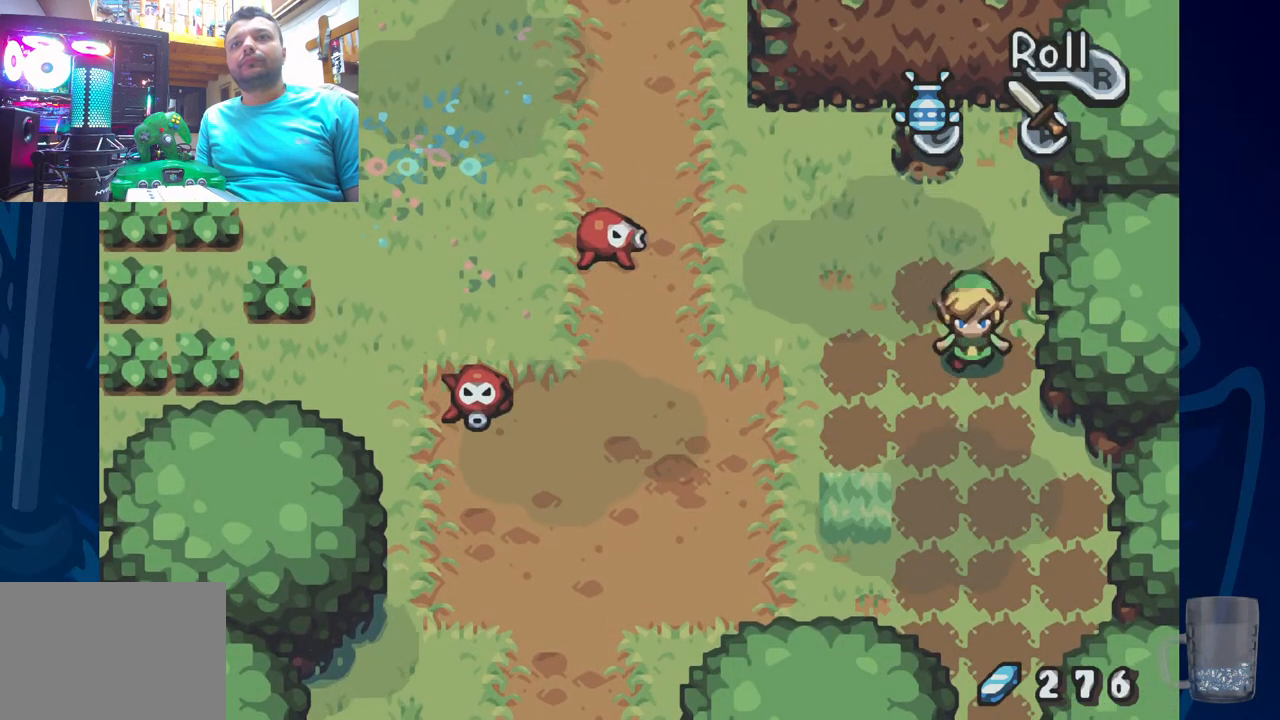
{"buttons": ["CROSS", "DPAD_DOWN", "DPAD_LEFT"], "left_stick": "center", "right_stick": "center", "events": [[217, "DPAD_LEFT", "up"], [500, "CROSS", "down"], [500, "DPAD_LEFT", "down"]]}
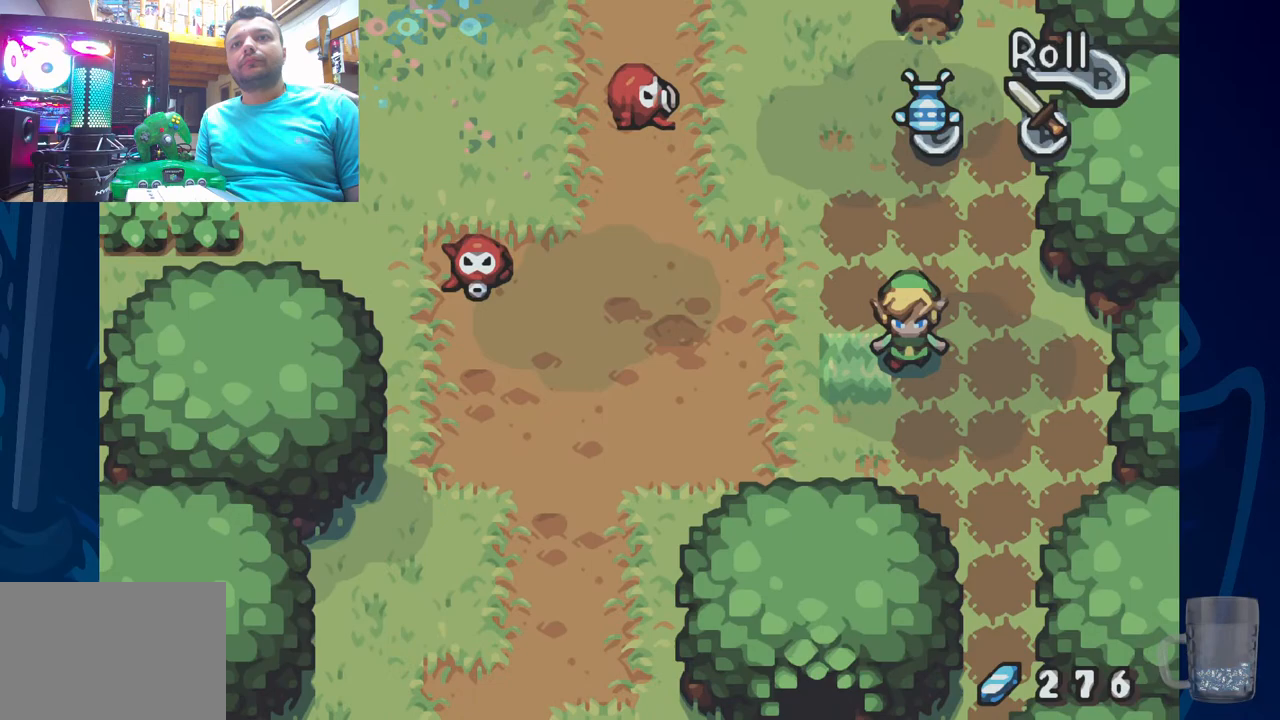
{"buttons": ["CROSS", "DPAD_LEFT"], "left_stick": "center", "right_stick": "center", "events": [[50, "DPAD_DOWN", "up"], [183, "CROSS", "up"], [417, "CROSS", "down"]]}
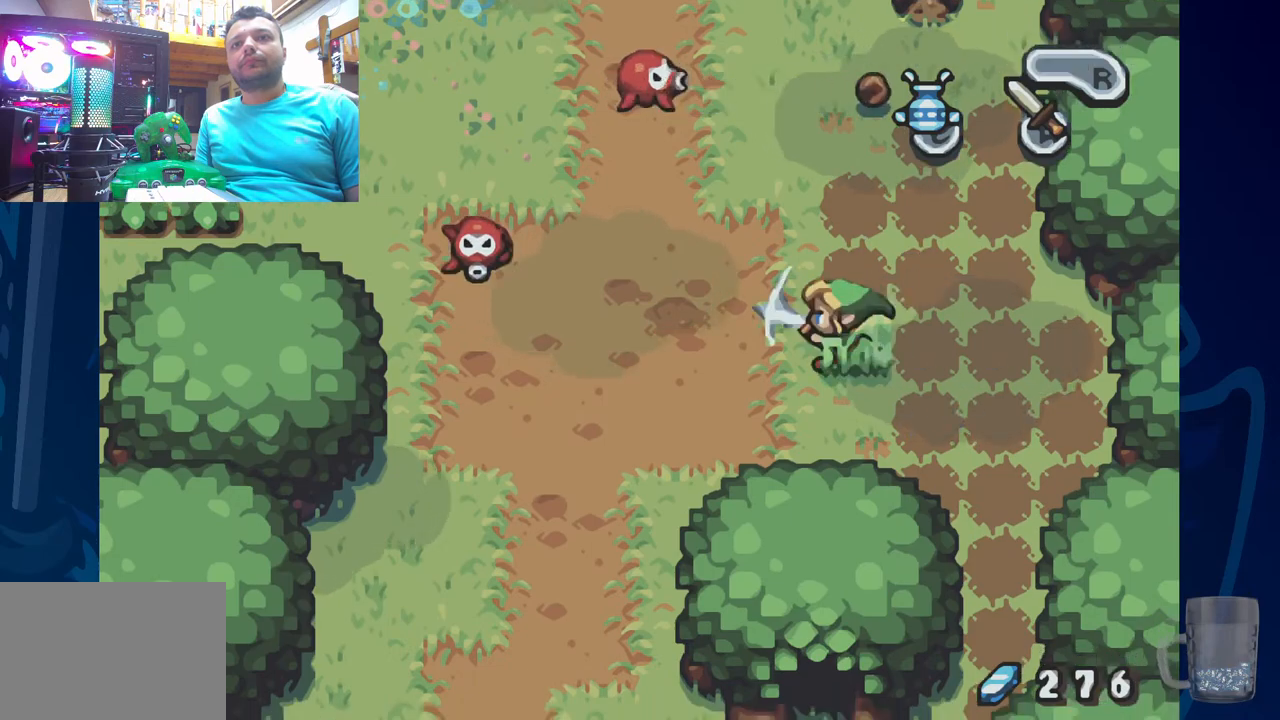
{"buttons": ["CROSS", "DPAD_RIGHT"], "left_stick": "center", "right_stick": "center", "events": [[83, "CROSS", "up"], [450, "DPAD_LEFT", "up"], [450, "DPAD_RIGHT", "down"], [483, "CROSS", "down"]]}
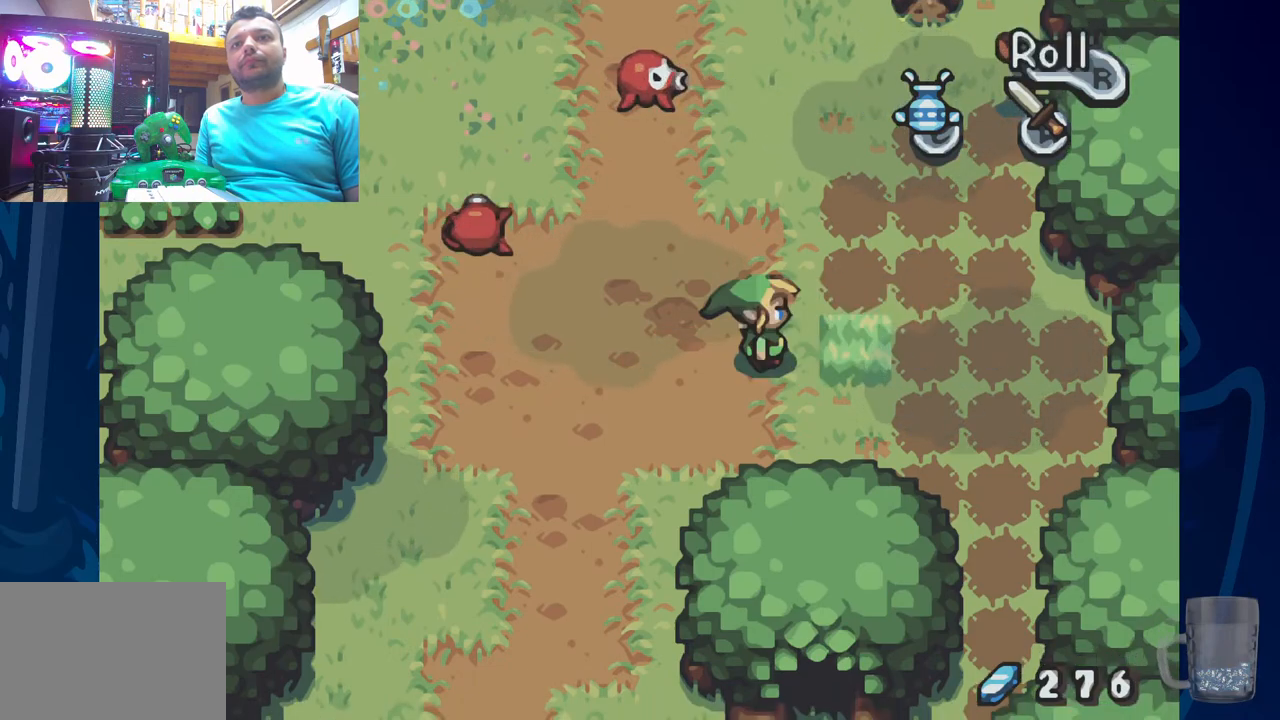
{"buttons": ["DPAD_LEFT"], "left_stick": "center", "right_stick": "center", "events": [[100, "DPAD_RIGHT", "up"], [117, "CROSS", "up"], [400, "DPAD_LEFT", "down"]]}
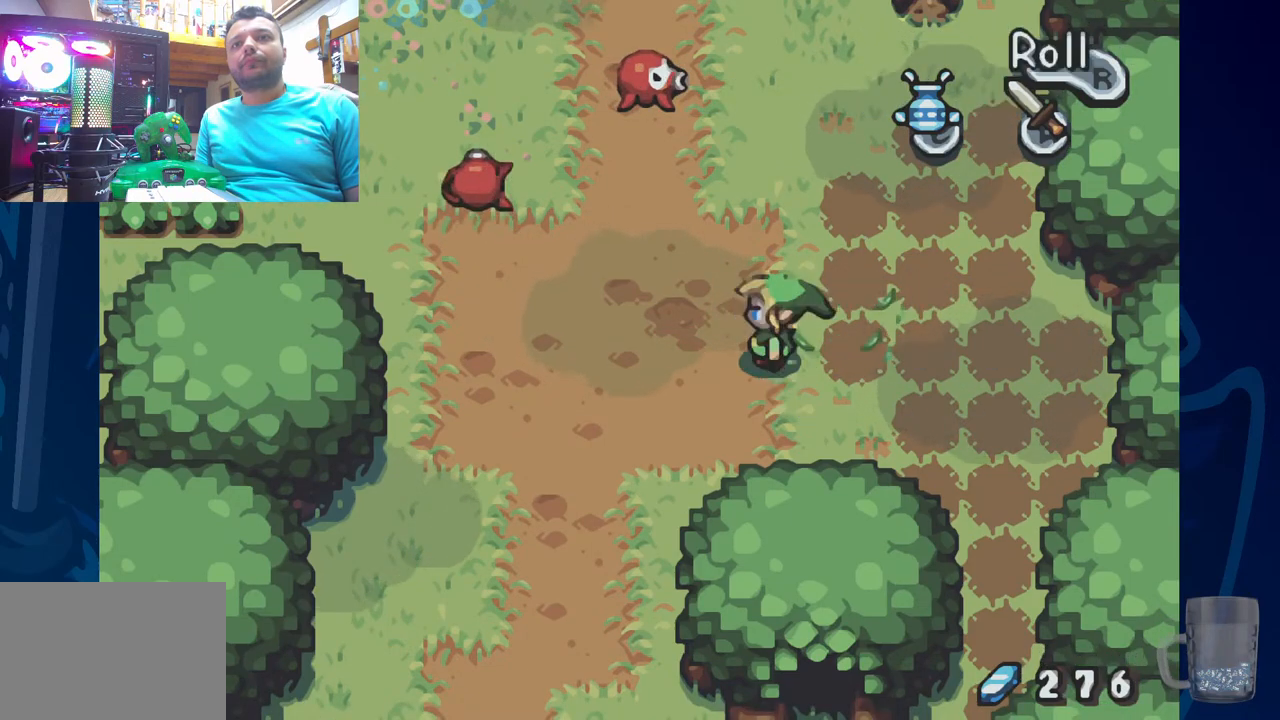
{"buttons": [], "left_stick": "center", "right_stick": "center", "events": [[400, "DPAD_LEFT", "up"]]}
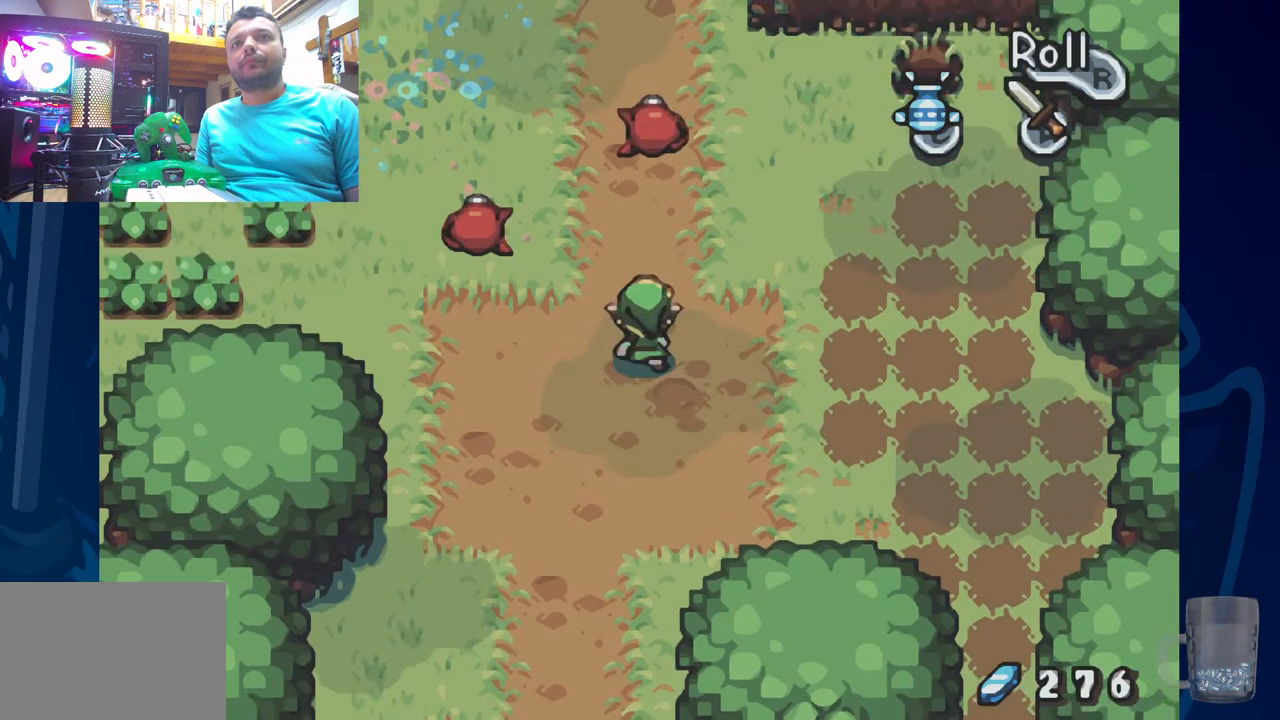
{"buttons": ["CROSS"], "left_stick": "center", "right_stick": "center", "events": [[300, "CROSS", "down"]]}
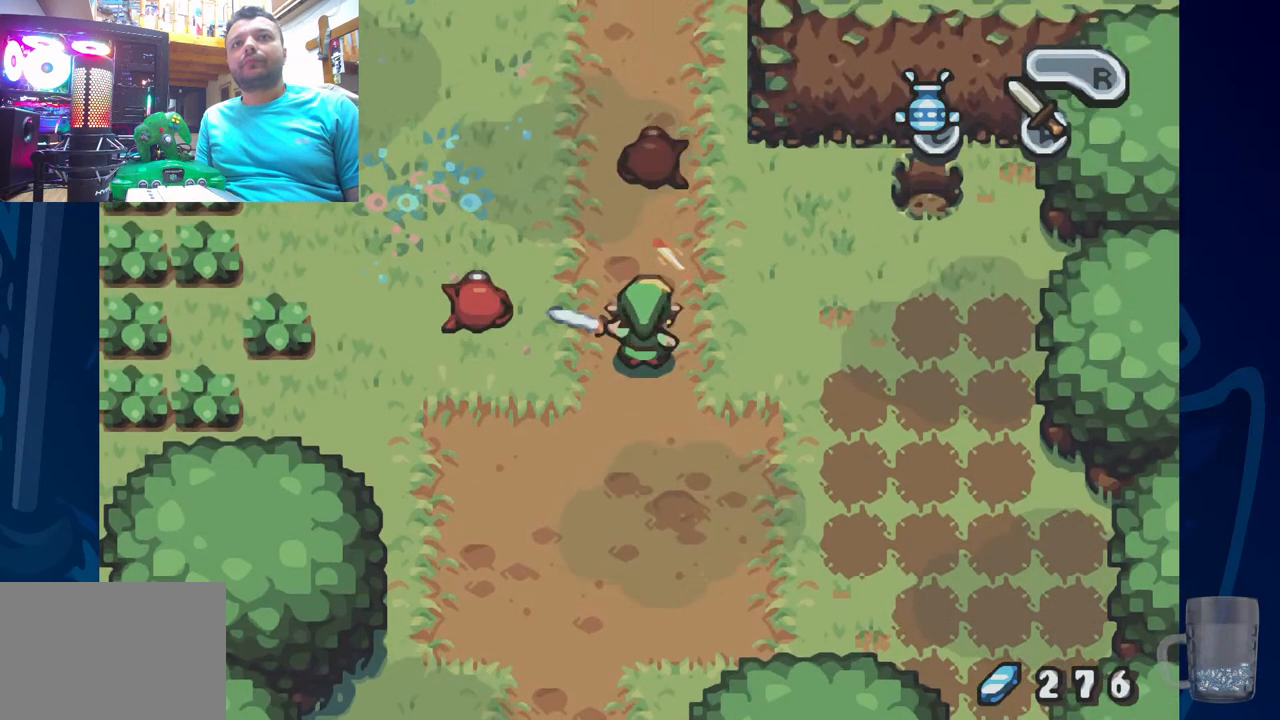
{"buttons": ["DPAD_LEFT"], "left_stick": "center", "right_stick": "center", "events": [[33, "CROSS", "up"], [167, "DPAD_LEFT", "down"], [283, "CROSS", "down"], [483, "CROSS", "up"]]}
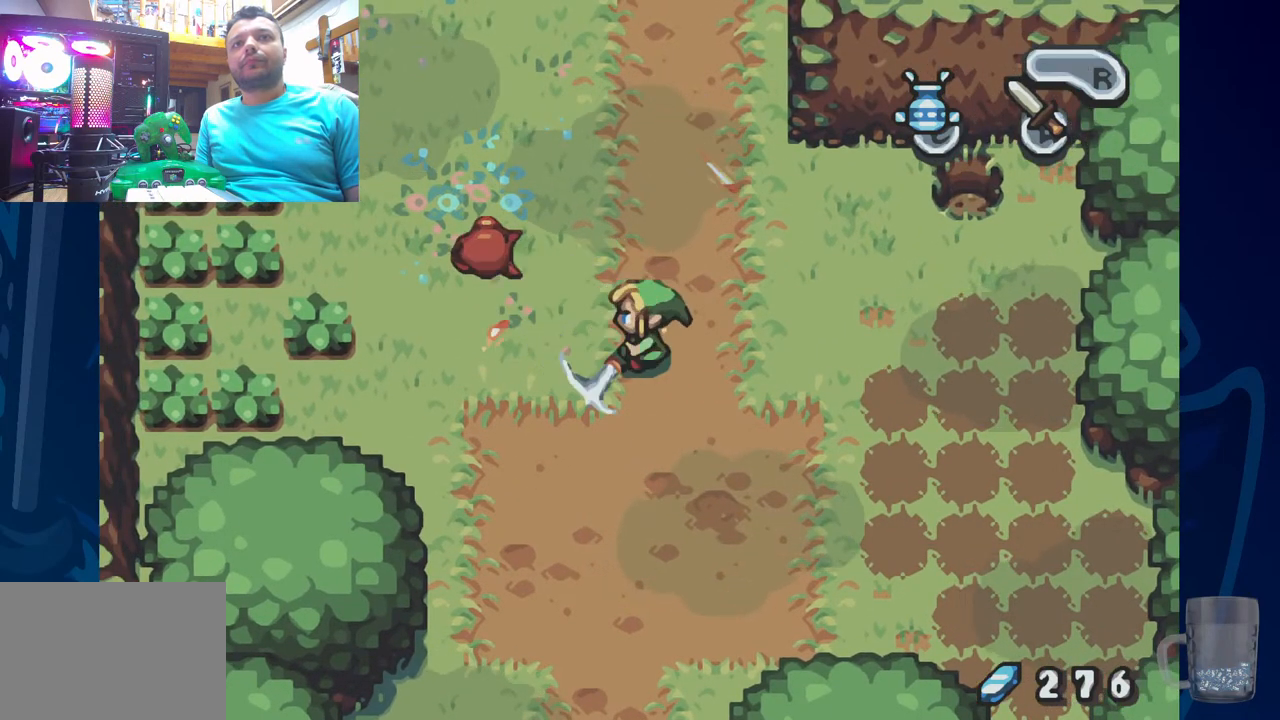
{"buttons": ["DPAD_LEFT"], "left_stick": "center", "right_stick": "center", "events": []}
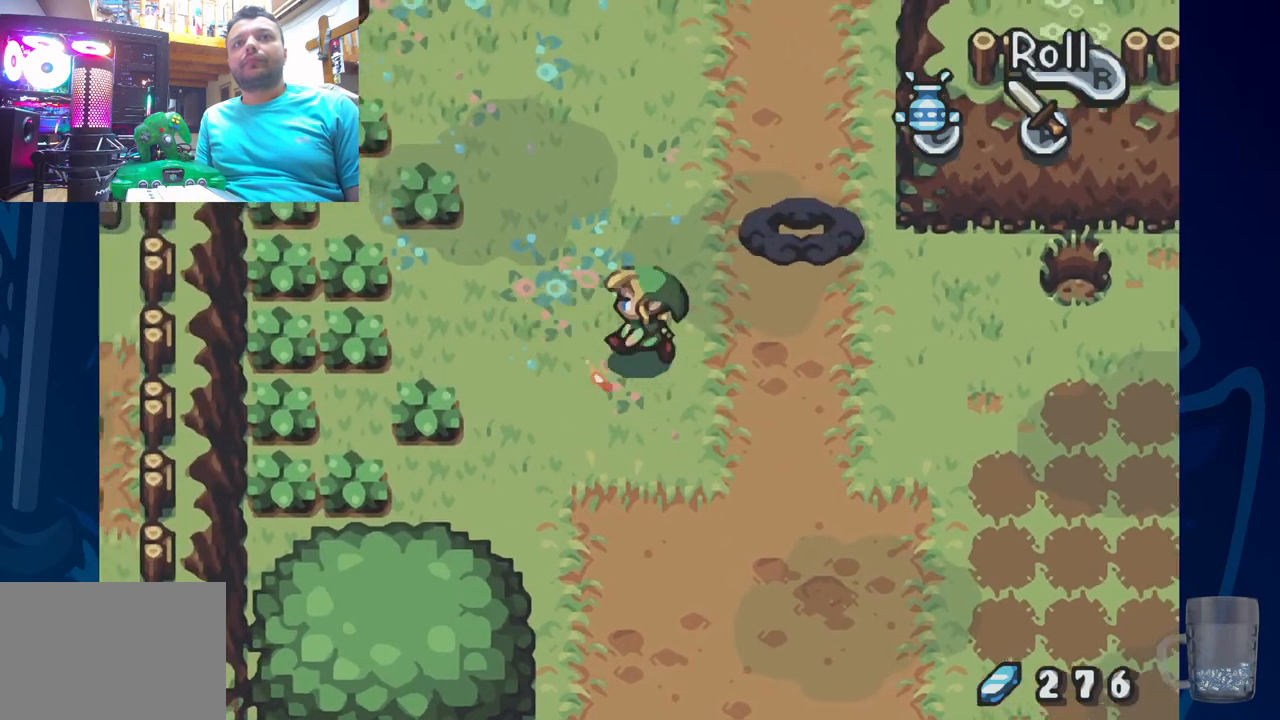
{"buttons": [], "left_stick": "center", "right_stick": "center", "events": [[133, "DPAD_LEFT", "up"]]}
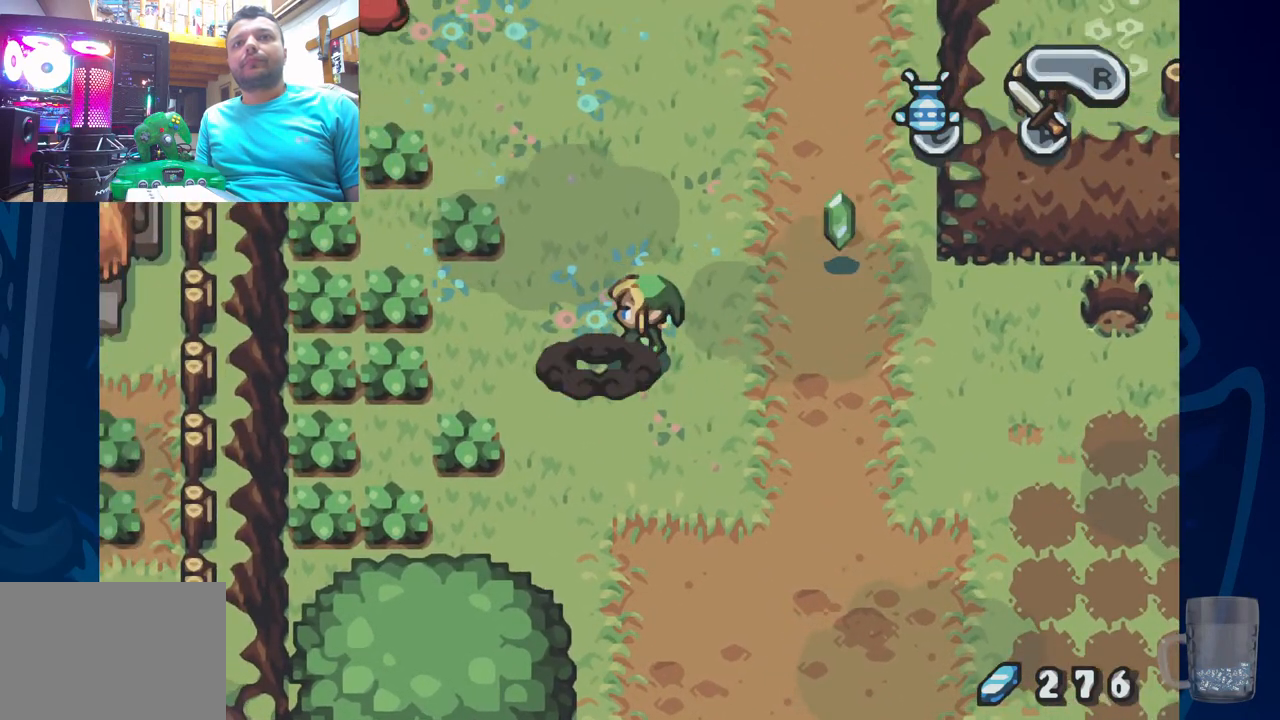
{"buttons": ["DPAD_RIGHT"], "left_stick": "center", "right_stick": "center", "events": [[383, "DPAD_RIGHT", "down"]]}
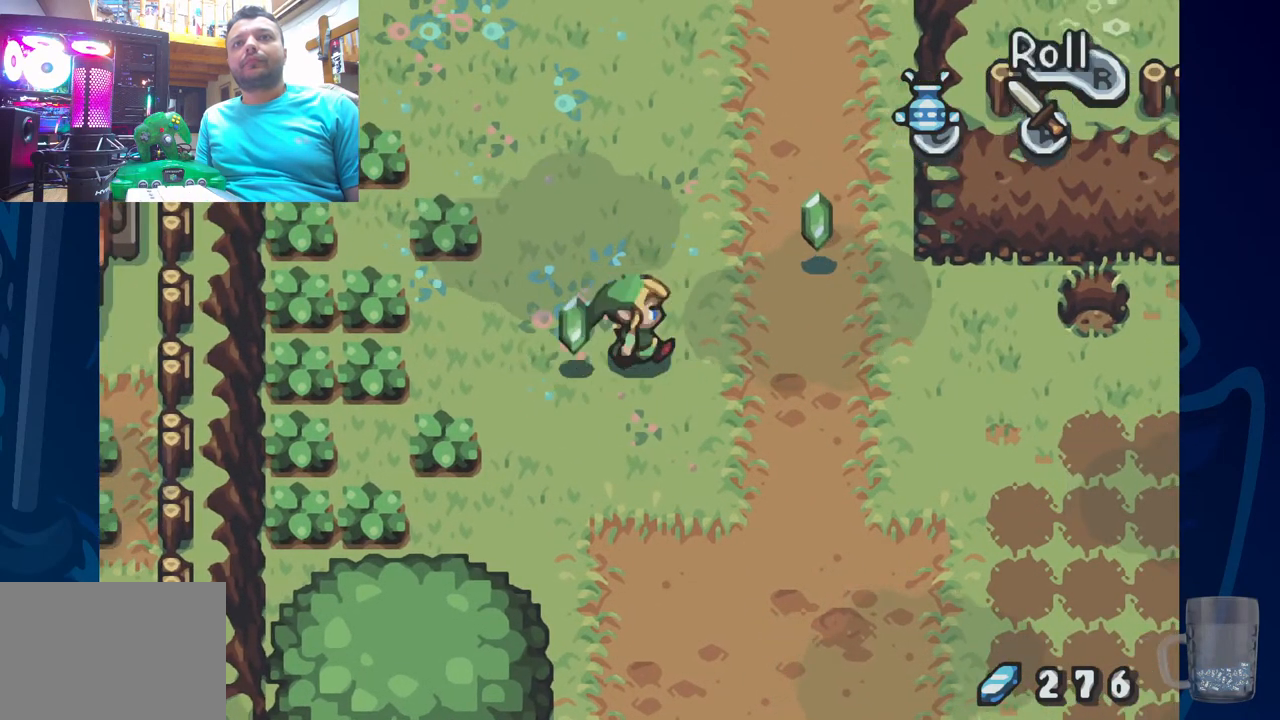
{"buttons": [], "left_stick": "center", "right_stick": "center", "events": [[300, "CROSS", "down"], [483, "DPAD_RIGHT", "up"], [500, "CROSS", "up"]]}
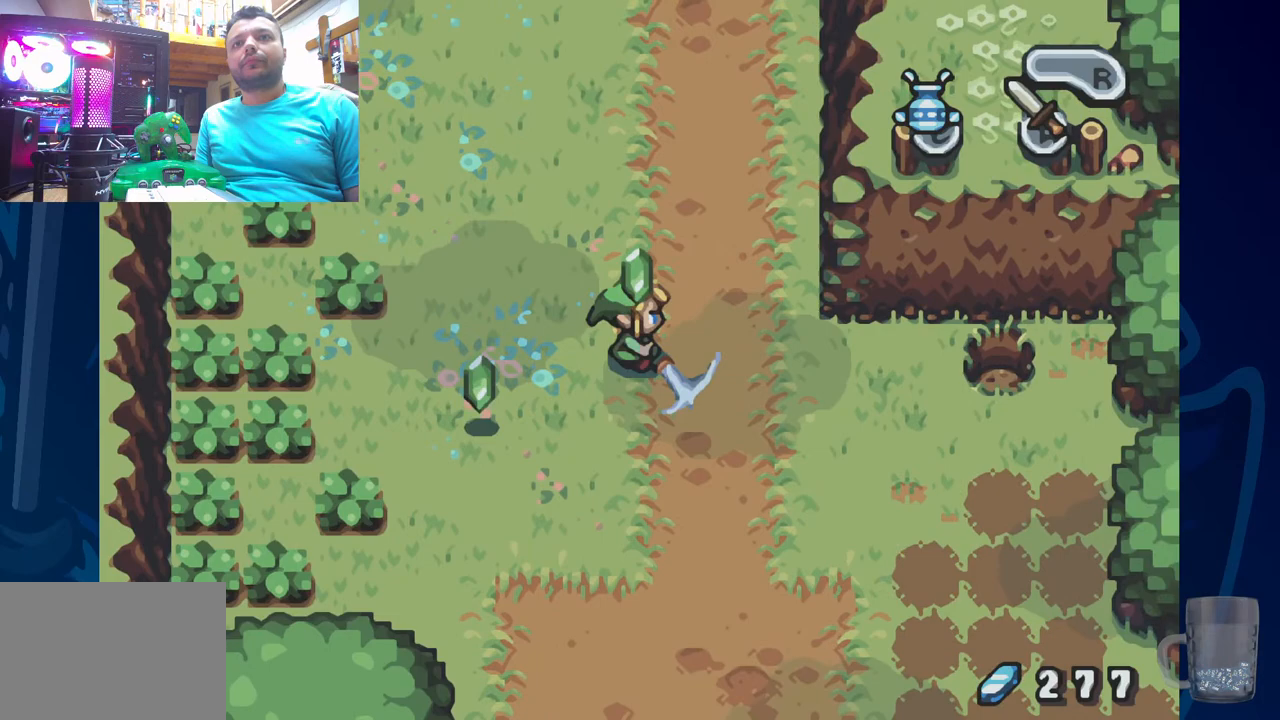
{"buttons": ["CROSS", "DPAD_LEFT"], "left_stick": "center", "right_stick": "center", "events": [[133, "DPAD_LEFT", "down"], [217, "DPAD_DOWN", "down"], [400, "DPAD_DOWN", "up"], [433, "CROSS", "down"]]}
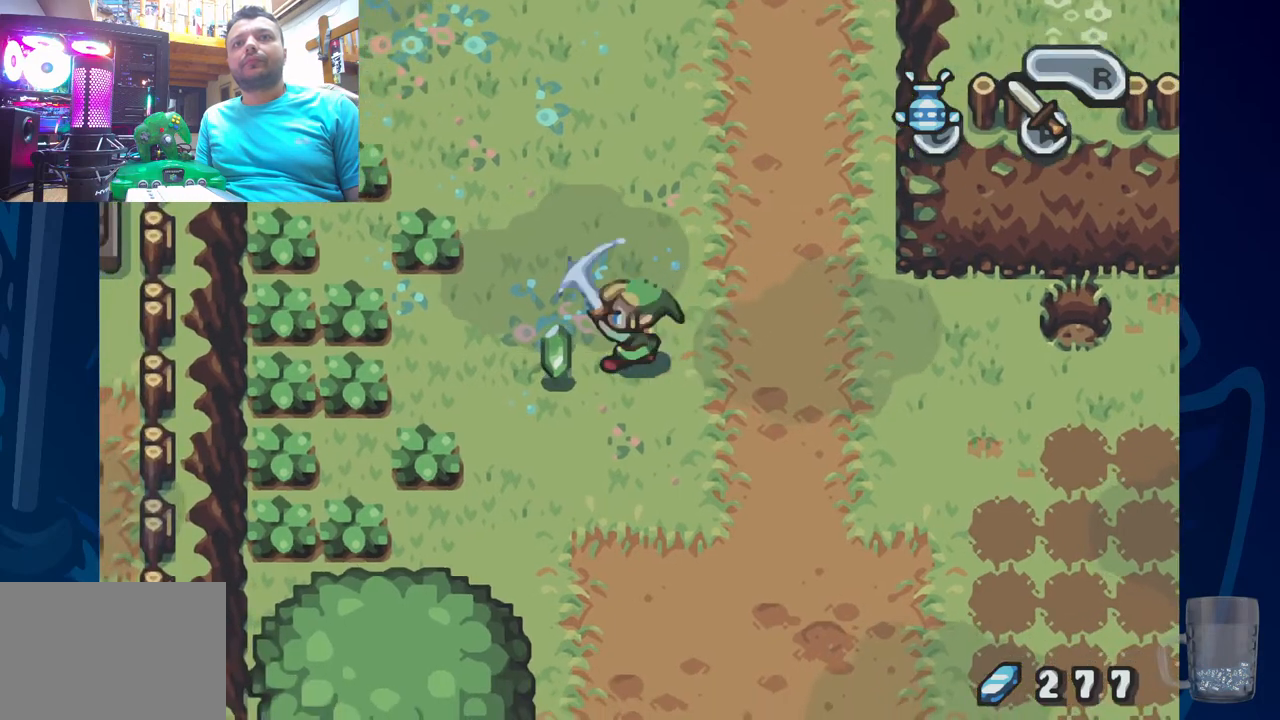
{"buttons": ["DPAD_LEFT"], "left_stick": "center", "right_stick": "center", "events": [[100, "CROSS", "up"], [283, "DPAD_DOWN", "down"], [283, "DPAD_LEFT", "up"], [450, "DPAD_DOWN", "up"], [450, "DPAD_LEFT", "down"]]}
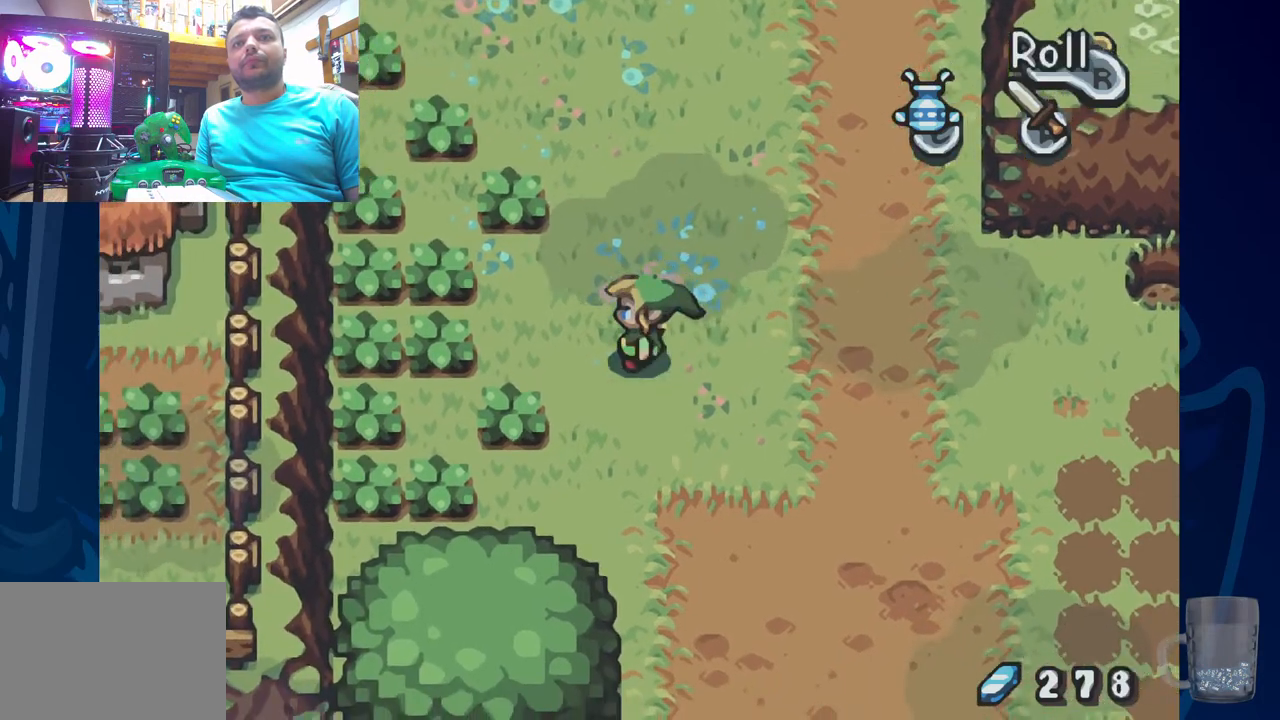
{"buttons": ["CROSS", "DPAD_LEFT"], "left_stick": "center", "right_stick": "center", "events": [[350, "CROSS", "down"]]}
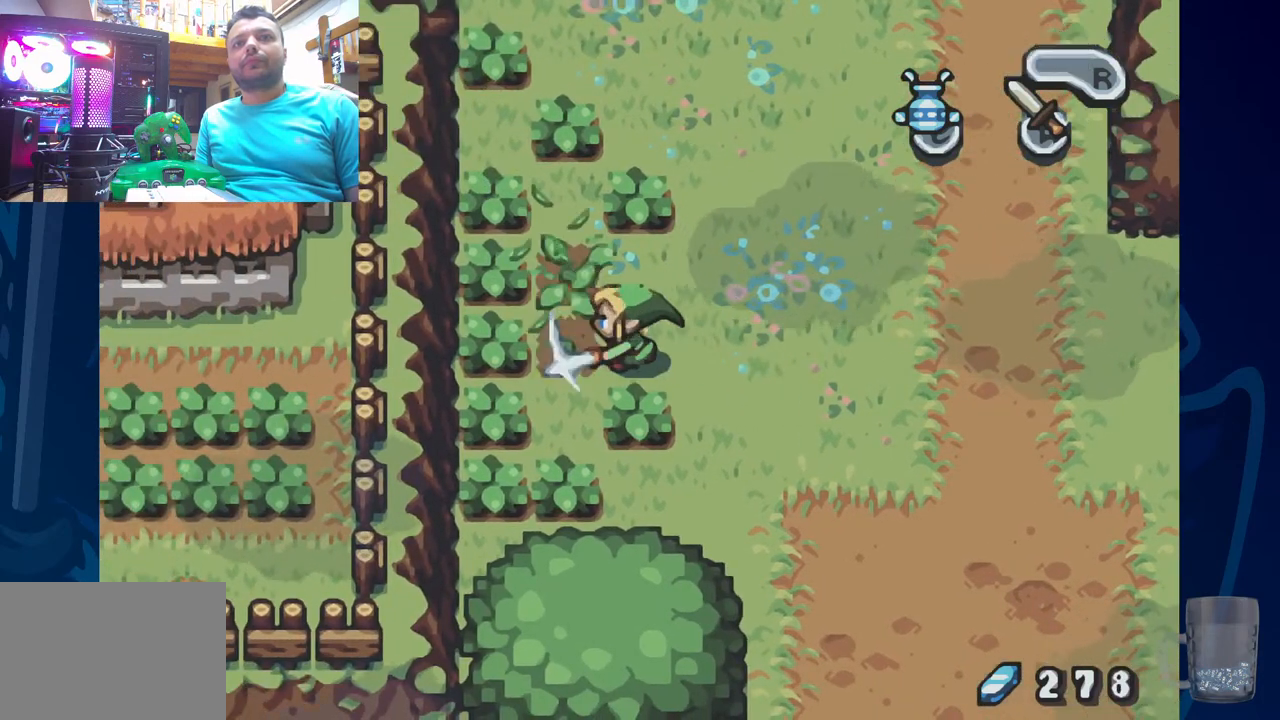
{"buttons": ["CROSS", "DPAD_LEFT"], "left_stick": "center", "right_stick": "center", "events": [[83, "CROSS", "up"], [317, "CROSS", "down"]]}
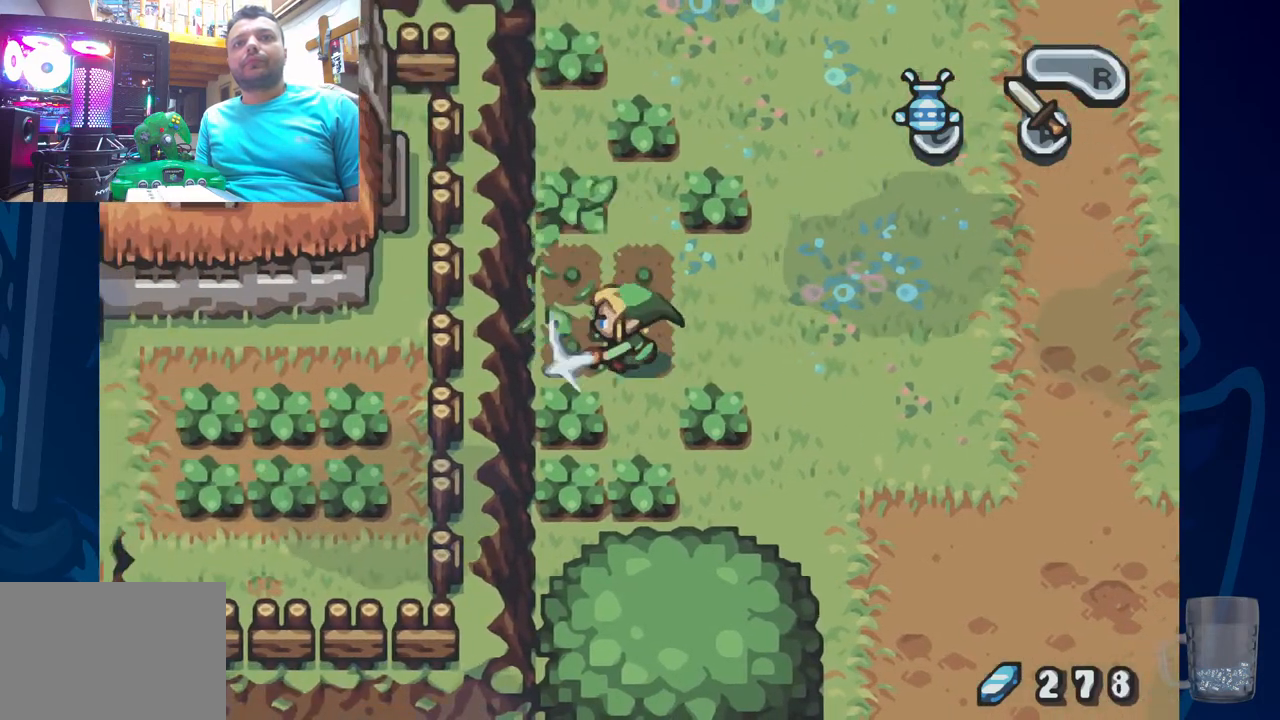
{"buttons": ["DPAD_DOWN"], "left_stick": "center", "right_stick": "center"}
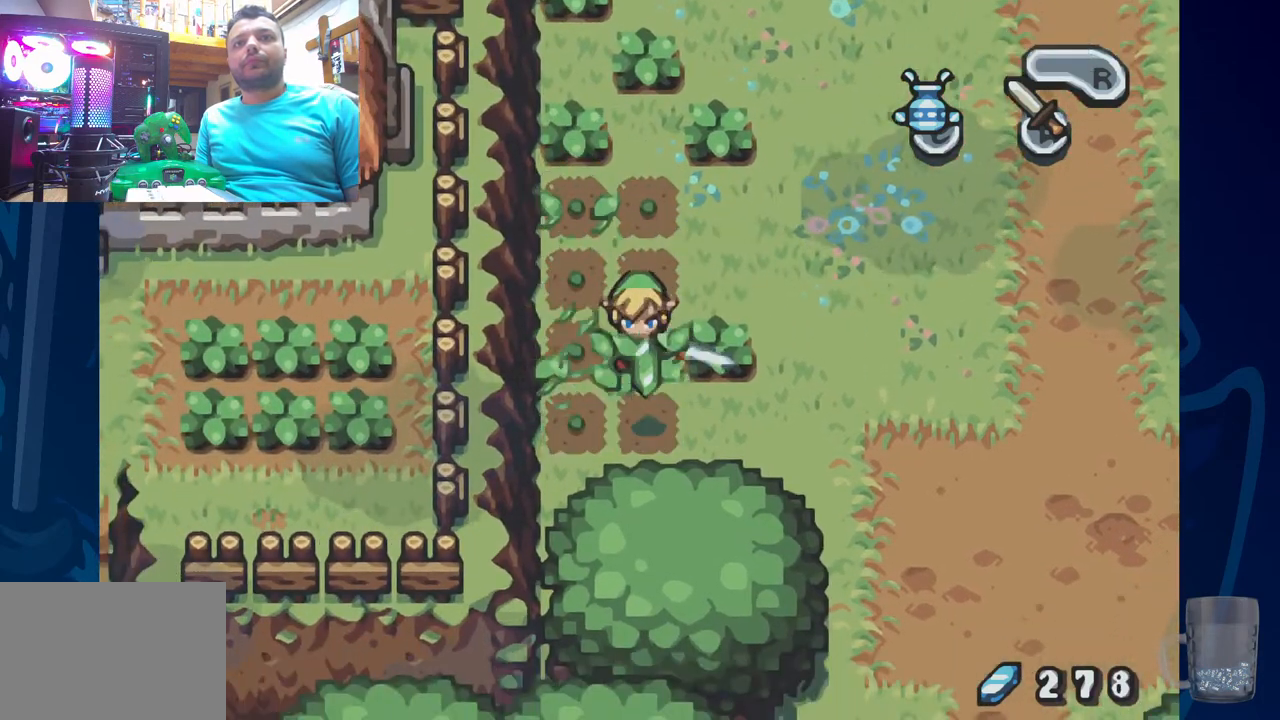
{"buttons": ["DPAD_RIGHT"], "left_stick": "center", "right_stick": "center", "events": [[150, "DPAD_DOWN", "up"], [250, "CROSS", "down"], [417, "CROSS", "up"], [467, "DPAD_RIGHT", "down"]]}
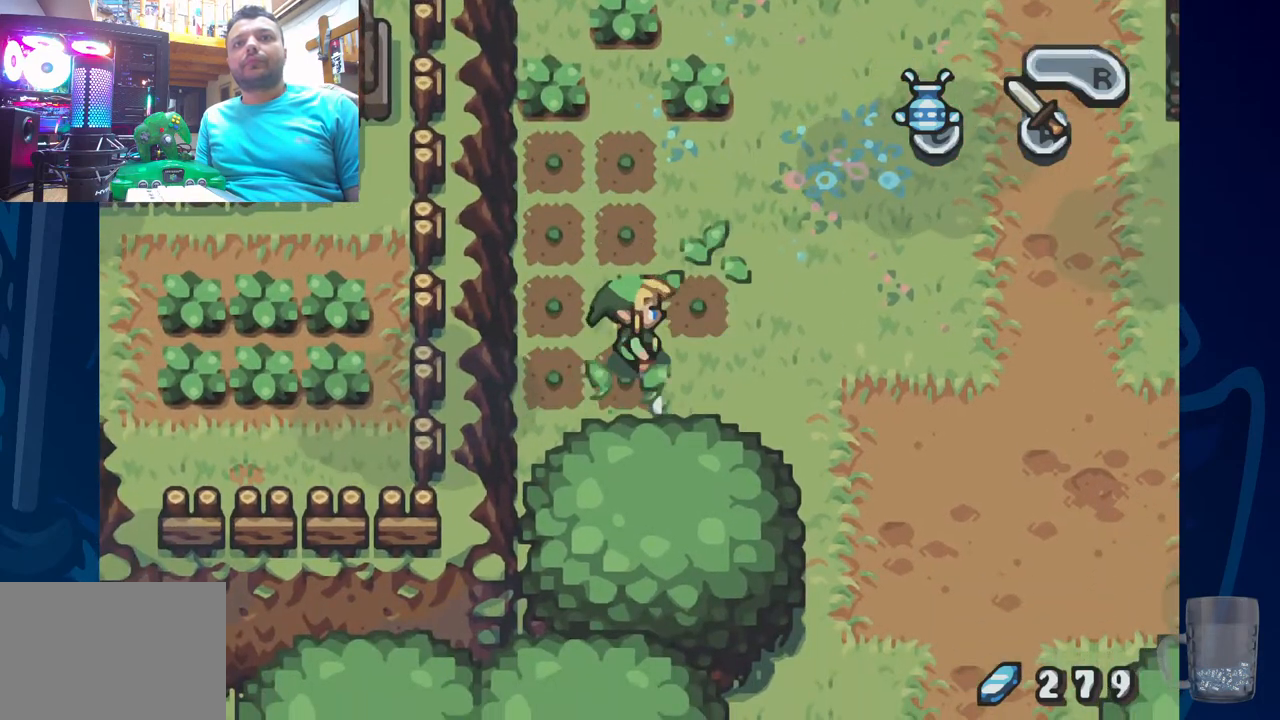
{"buttons": ["DPAD_LEFT"], "left_stick": "center", "right_stick": "center", "events": [[17, "DPAD_RIGHT", "up"], [367, "DPAD_LEFT", "down"]]}
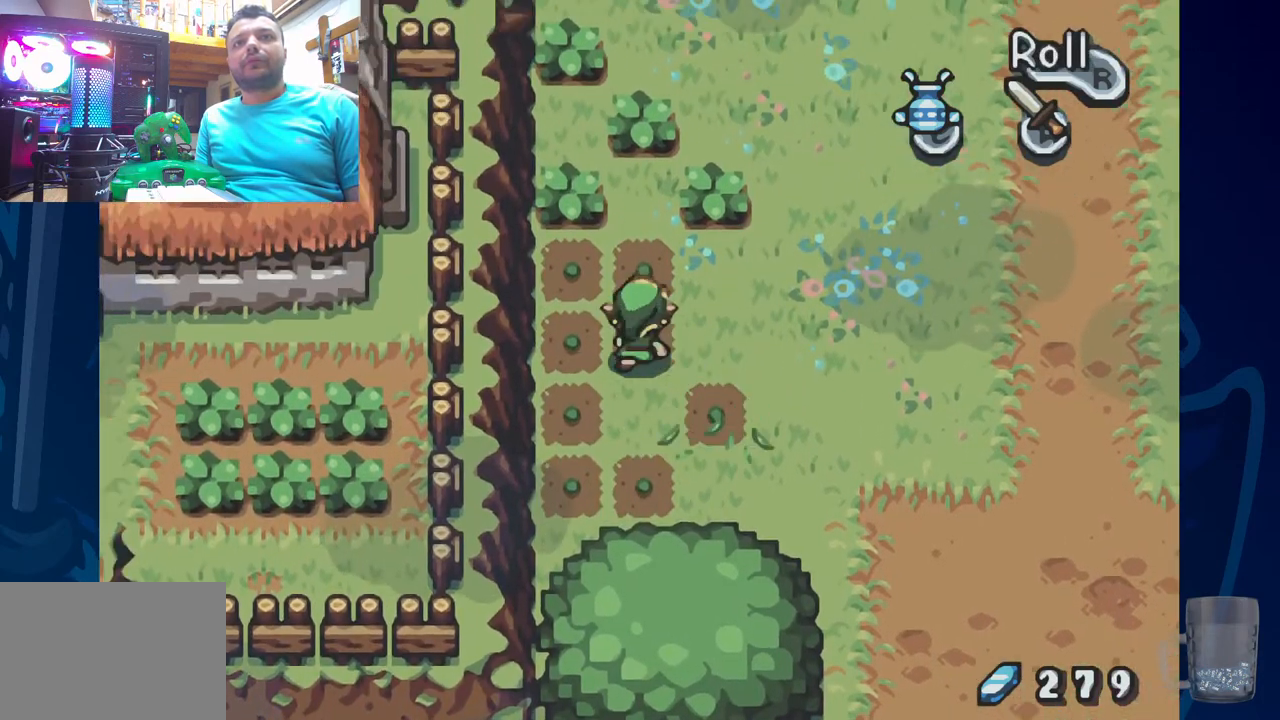
{"buttons": ["CROSS"], "left_stick": "center", "right_stick": "center", "events": [[67, "DPAD_LEFT", "up"], [350, "CROSS", "down"]]}
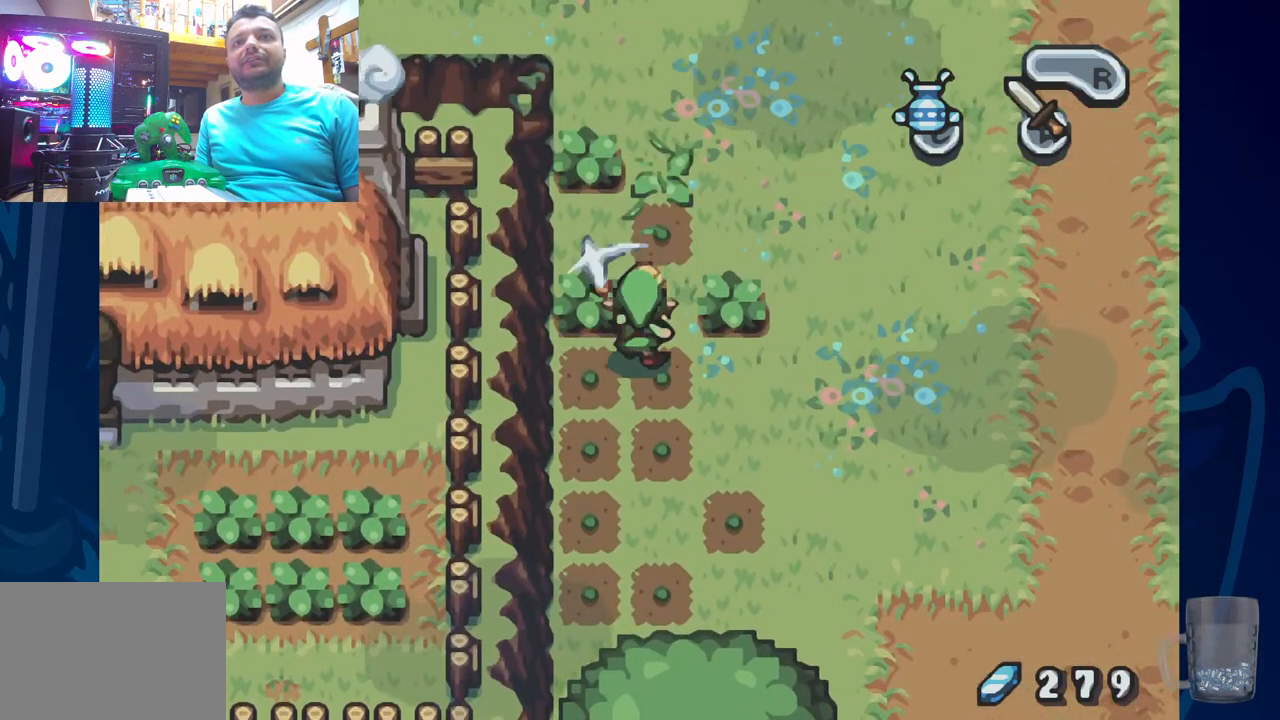
{"buttons": [], "left_stick": "center", "right_stick": "center", "events": [[83, "CROSS", "up"], [83, "DPAD_RIGHT", "down"], [233, "DPAD_RIGHT", "up"], [283, "CROSS", "down"], [467, "CROSS", "up"]]}
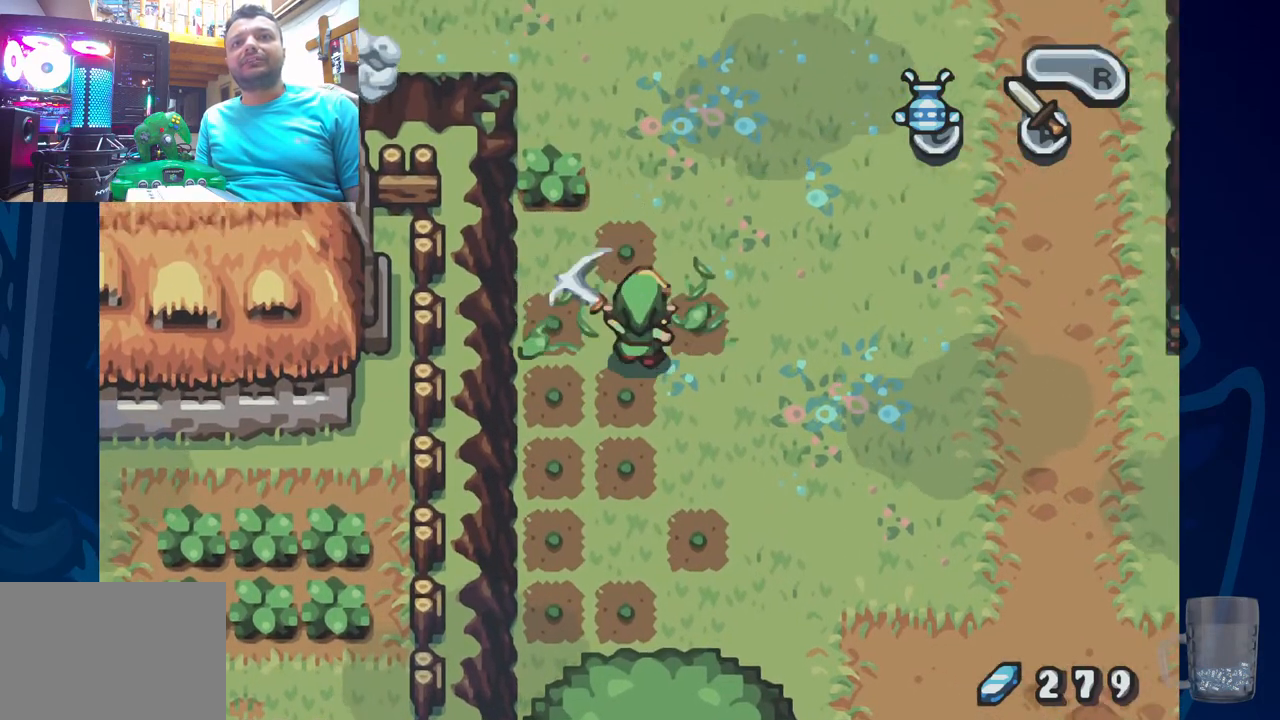
{"buttons": ["CROSS"], "left_stick": "center", "right_stick": "center", "events": [[117, "DPAD_LEFT", "down"], [367, "CROSS", "down"], [400, "DPAD_LEFT", "up"]]}
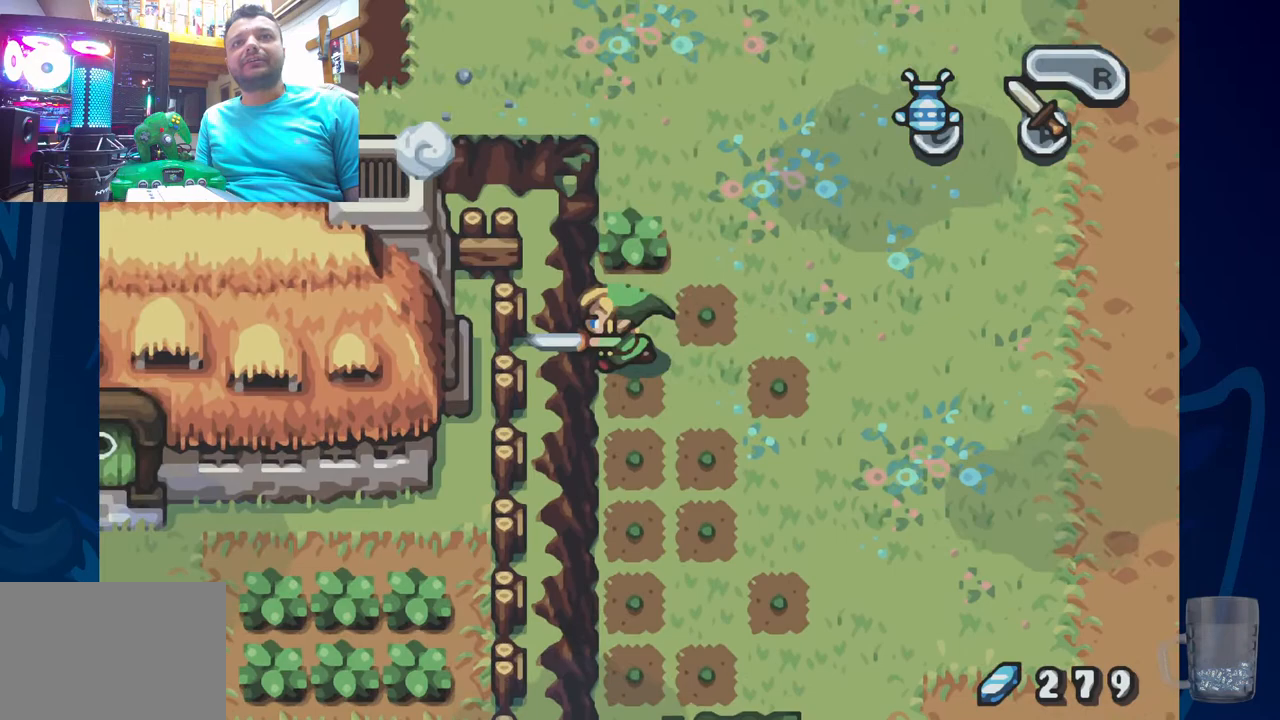
{"buttons": [], "left_stick": "center", "right_stick": "center", "events": [[117, "CROSS", "up"], [317, "CROSS", "down"], [483, "CROSS", "up"]]}
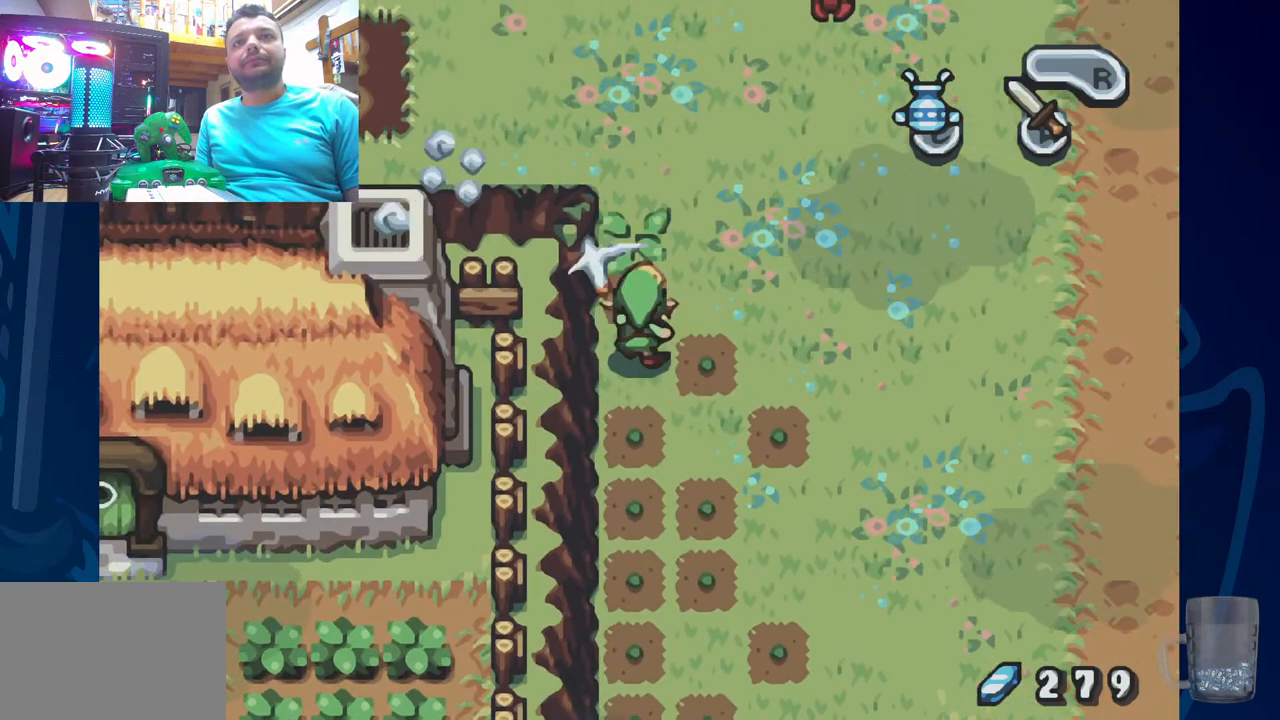
{"buttons": [], "left_stick": "center", "right_stick": "center", "events": []}
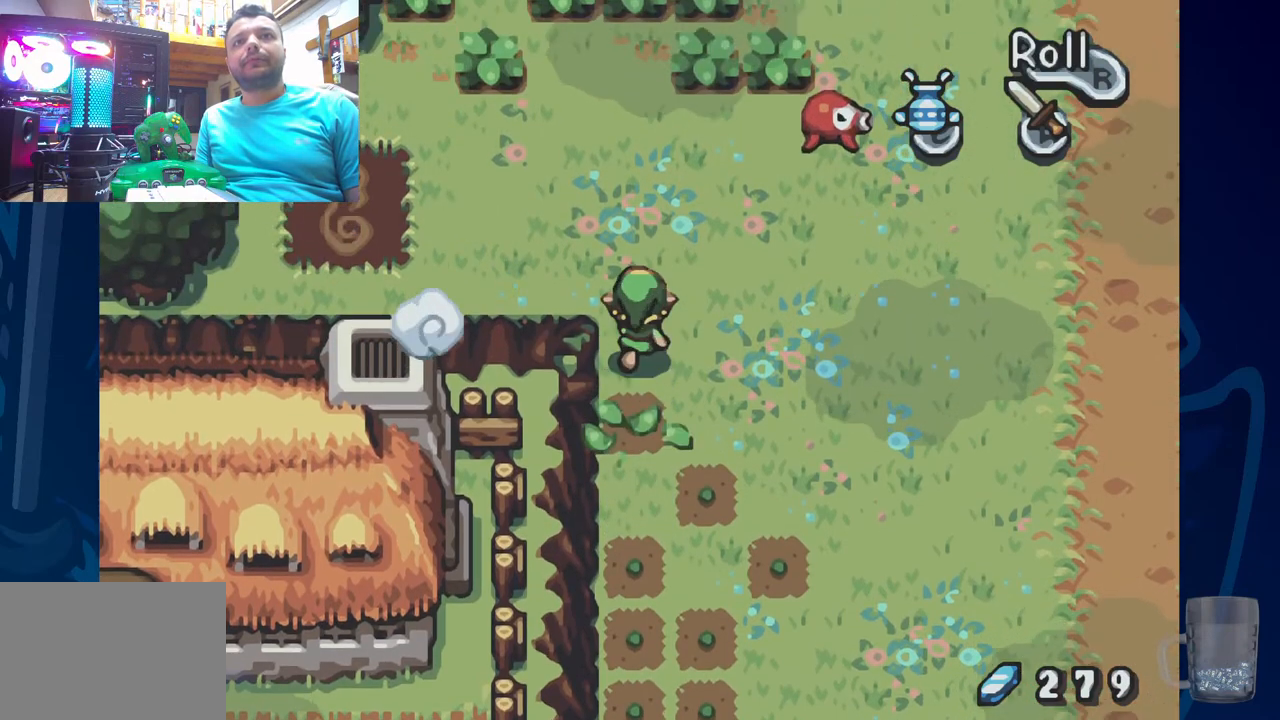
{"buttons": [], "left_stick": "center", "right_stick": "center", "events": []}